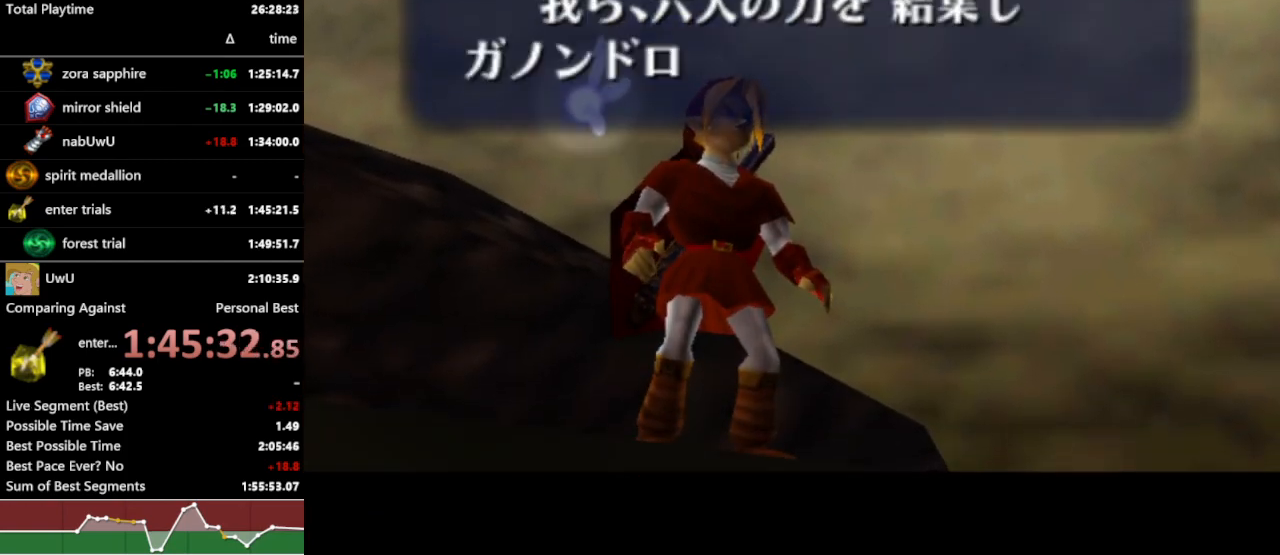
Gameplay with a controller (Nintendo layout); each line is a JSON object with the inputs held at the frame after it. "events" lists button and stick changes between this image and that frame as [ms after this image, input, new state], when the widget could be followed in between. Not read: L3 R3.
{"buttons": ["B", "R1"], "left_stick": "center", "right_stick": "center", "events": [[367, "A", "down"], [367, "B", "down"], [400, "A", "up"], [433, "B", "up"], [467, "A", "down"], [500, "A", "up"], [500, "B", "down"]]}
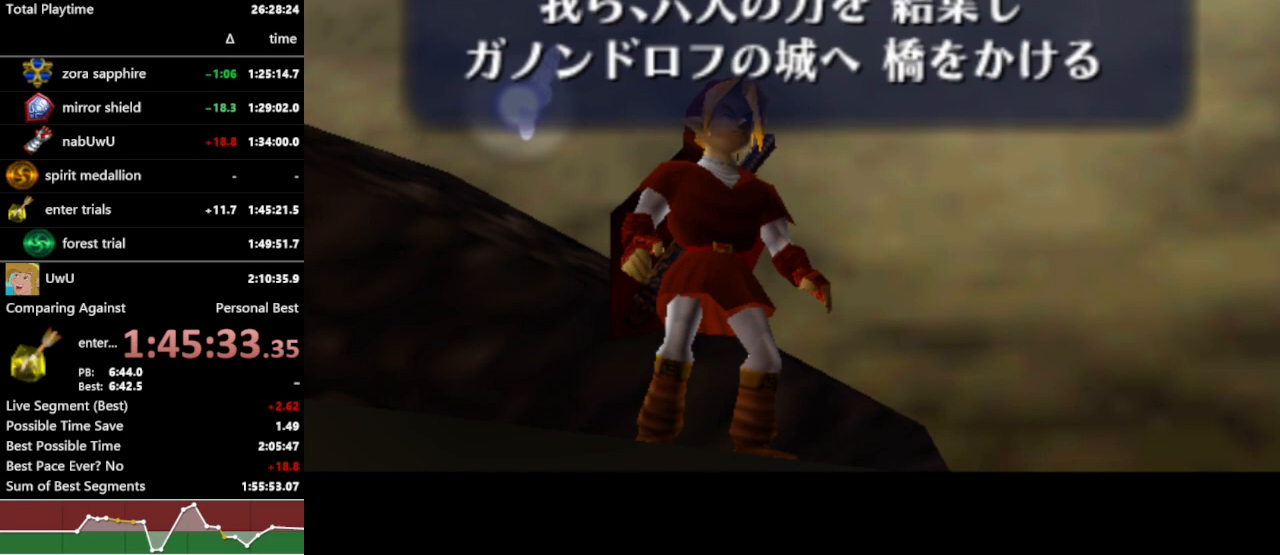
{"buttons": ["R1"], "left_stick": "center", "right_stick": "center", "events": [[33, "B", "up"], [100, "B", "down"], [133, "B", "up"]]}
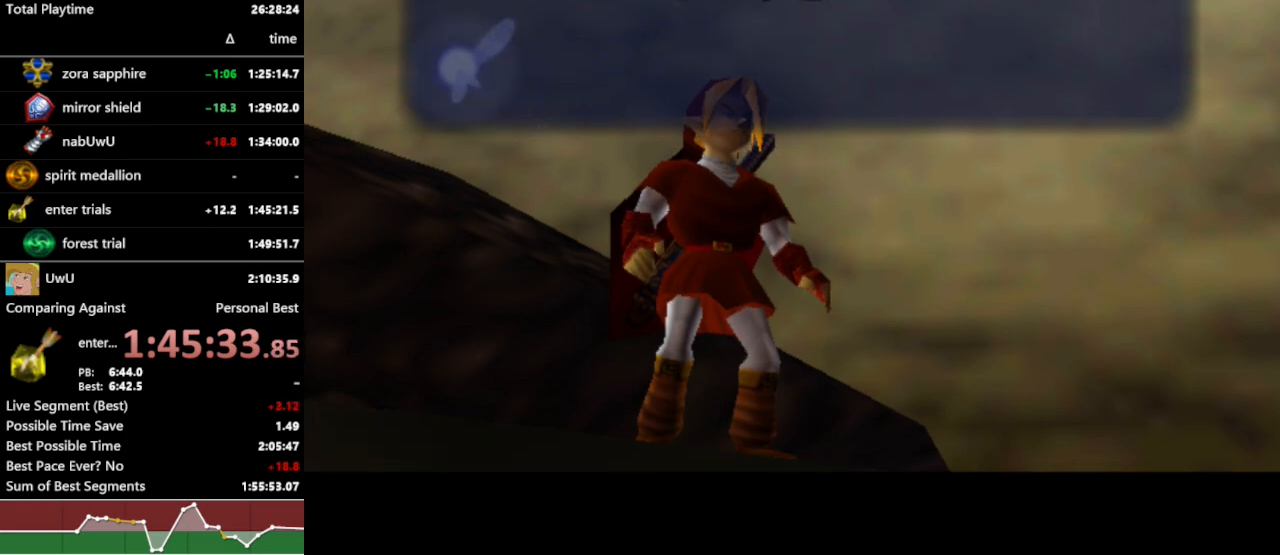
{"buttons": ["R1"], "left_stick": "center", "right_stick": "center", "events": []}
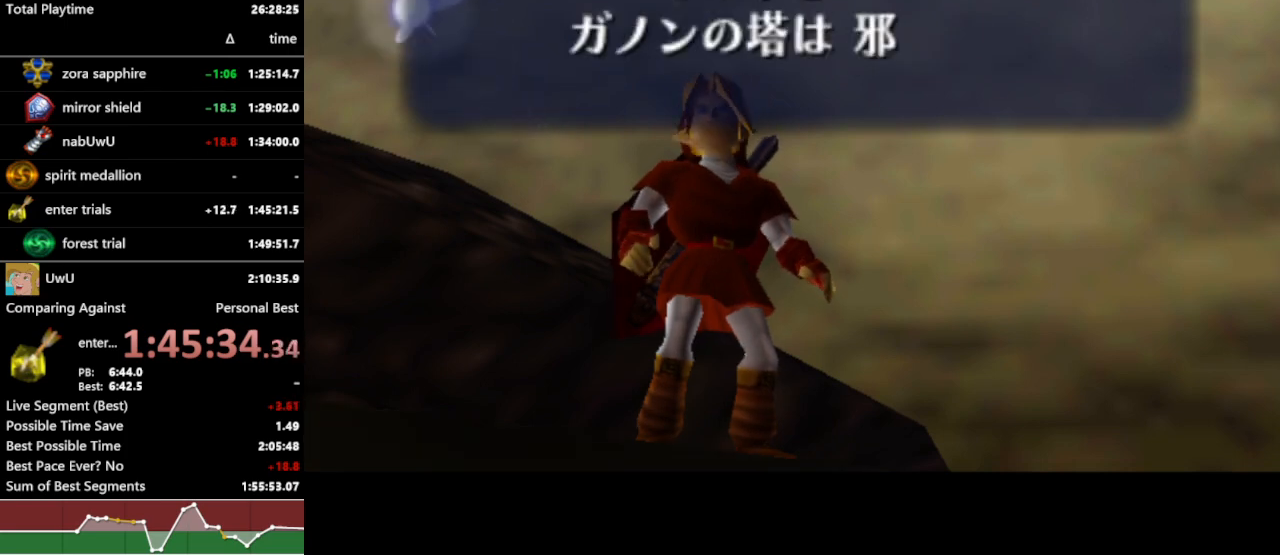
{"buttons": ["R1"], "left_stick": "center", "right_stick": "center", "events": []}
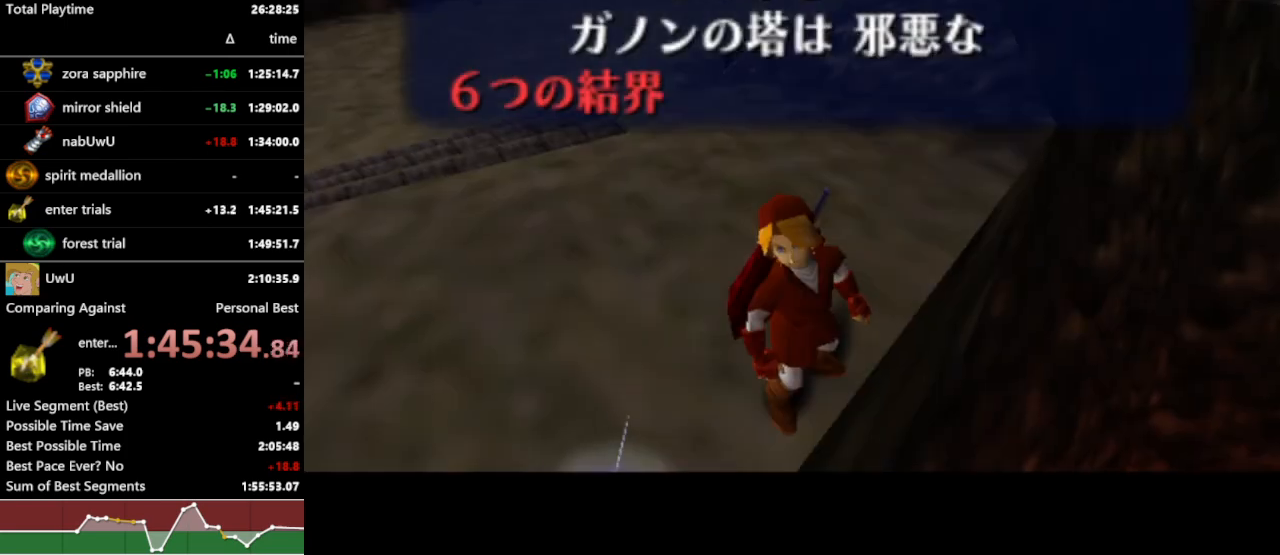
{"buttons": ["B", "R1"], "left_stick": "center", "right_stick": "center", "events": [[233, "A", "down"], [233, "B", "down"], [267, "A", "up"], [300, "B", "up"], [367, "B", "down"], [400, "B", "up"], [433, "A", "down"], [467, "A", "up"], [467, "B", "down"]]}
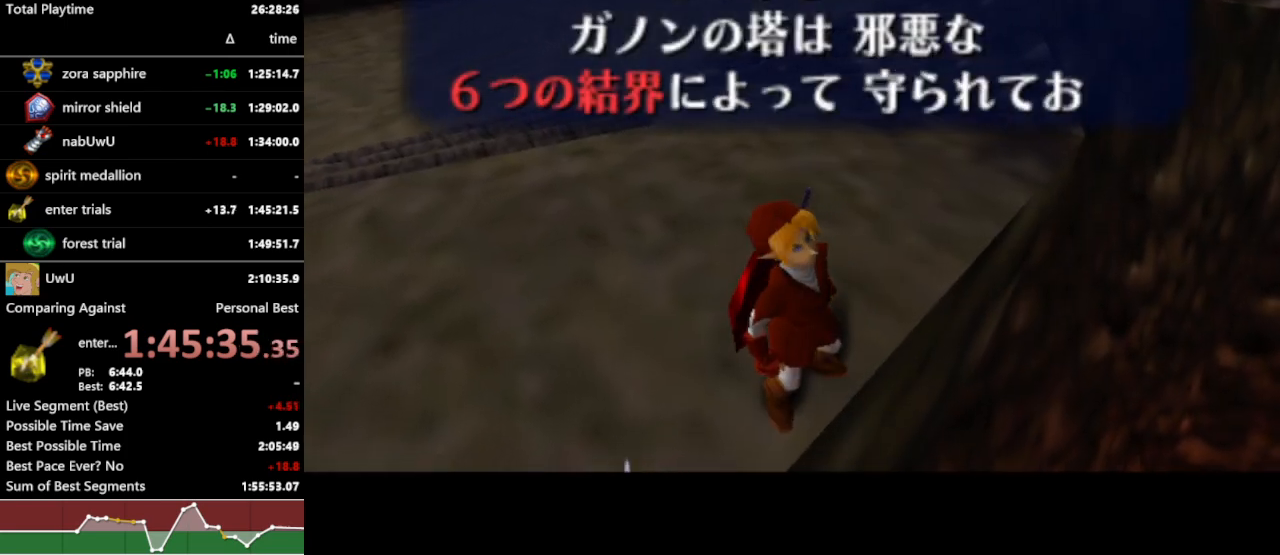
{"buttons": ["R1"], "left_stick": "center", "right_stick": "center", "events": [[100, "A", "down"], [100, "B", "up"], [167, "A", "up"], [167, "B", "down"], [200, "B", "up"]]}
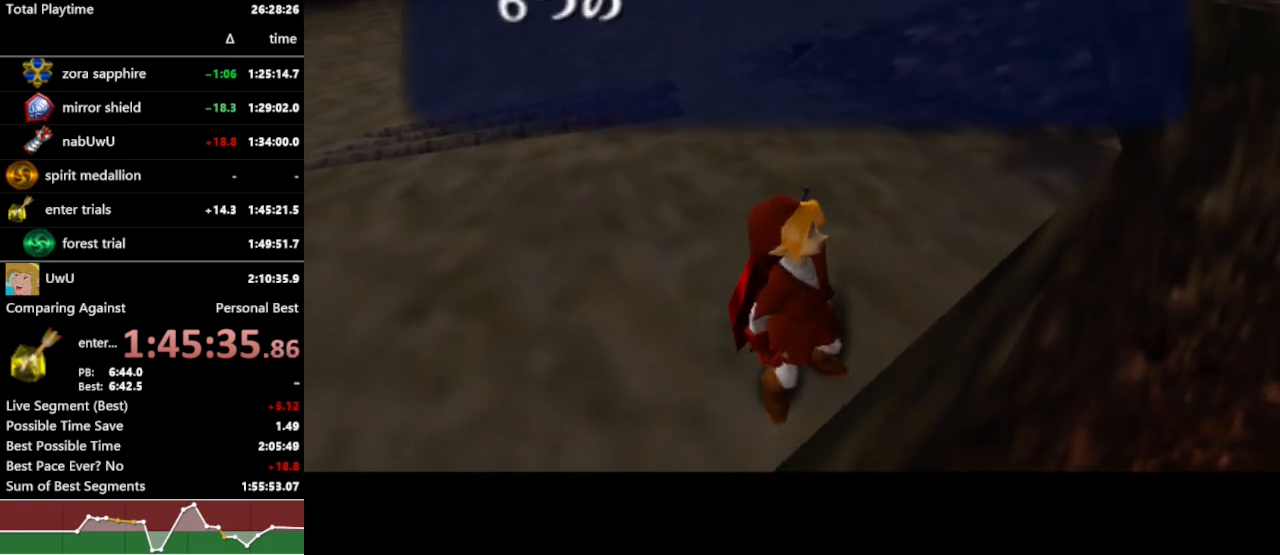
{"buttons": ["R1"], "left_stick": "center", "right_stick": "center", "events": []}
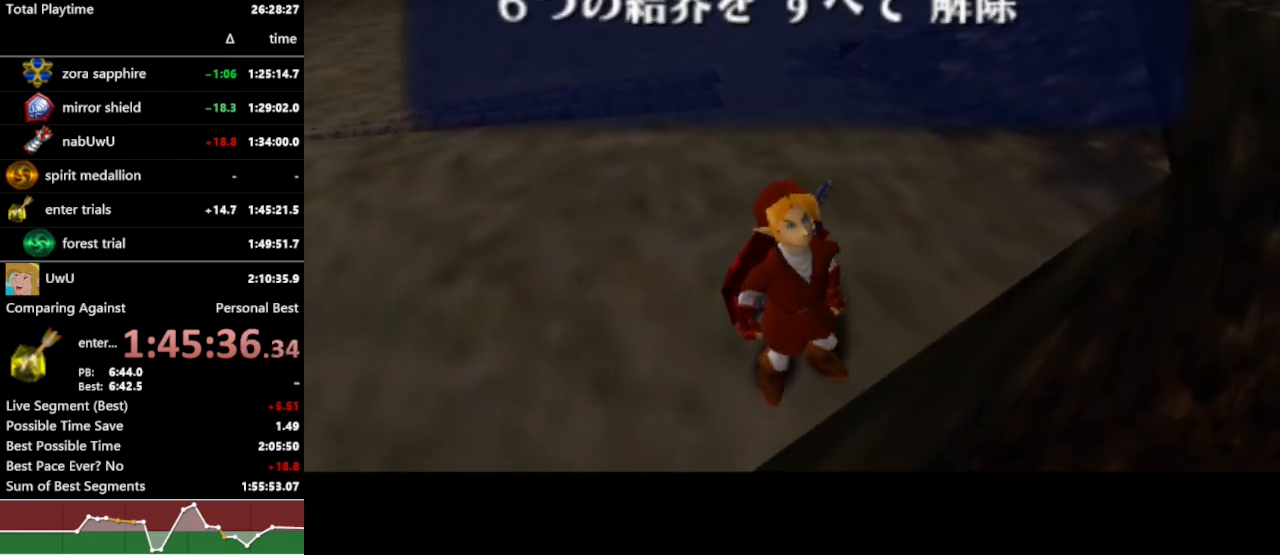
{"buttons": ["R1"], "left_stick": "center", "right_stick": "center", "events": []}
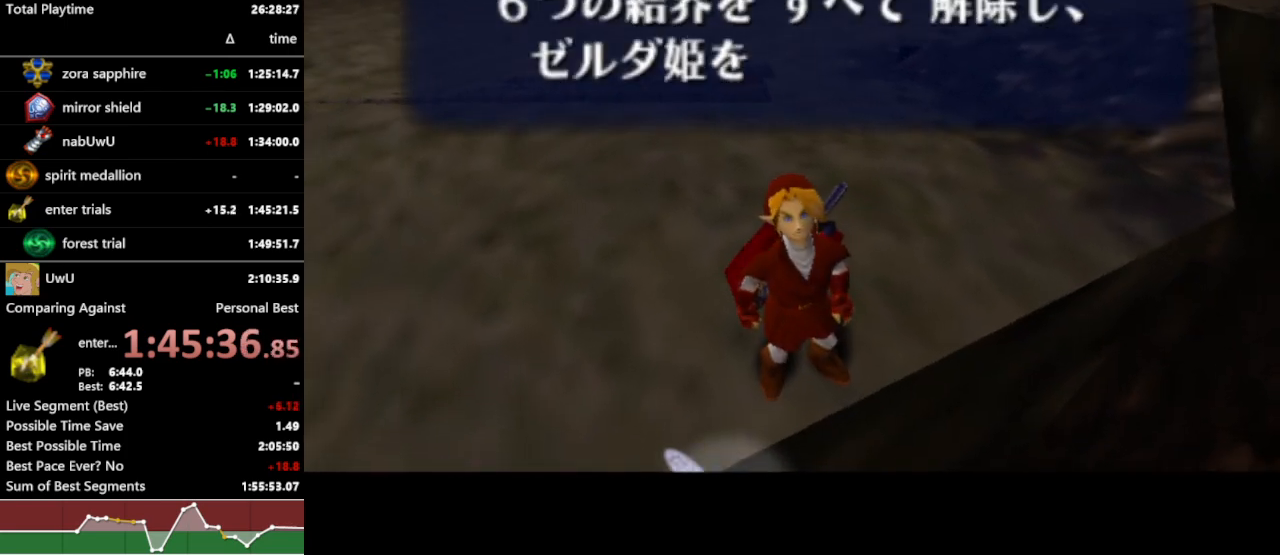
{"buttons": ["A", "R1"], "left_stick": "center", "right_stick": "center", "events": [[100, "A", "down"], [100, "B", "down"], [133, "A", "up"], [167, "B", "up"], [200, "A", "down"], [233, "A", "up"], [233, "B", "down"], [300, "A", "down"], [300, "B", "up"], [333, "A", "up"], [333, "B", "down"], [400, "A", "down"], [400, "B", "up"], [433, "A", "up"], [433, "B", "down"], [467, "A", "down"], [467, "B", "up"]]}
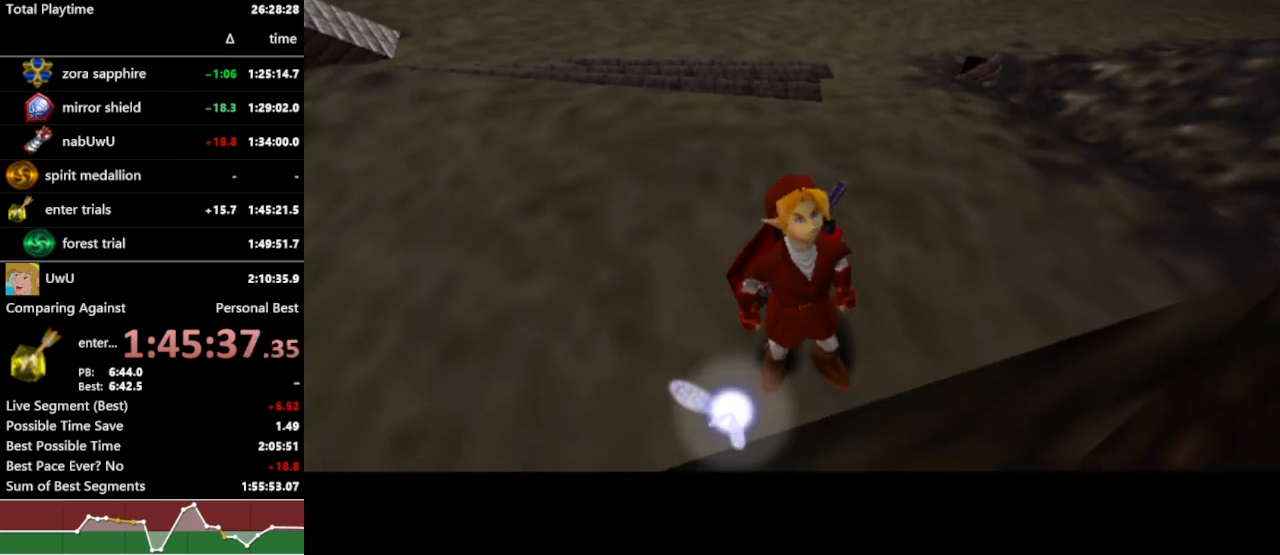
{"buttons": ["R1"], "left_stick": "center", "right_stick": "center", "events": [[33, "A", "up"]]}
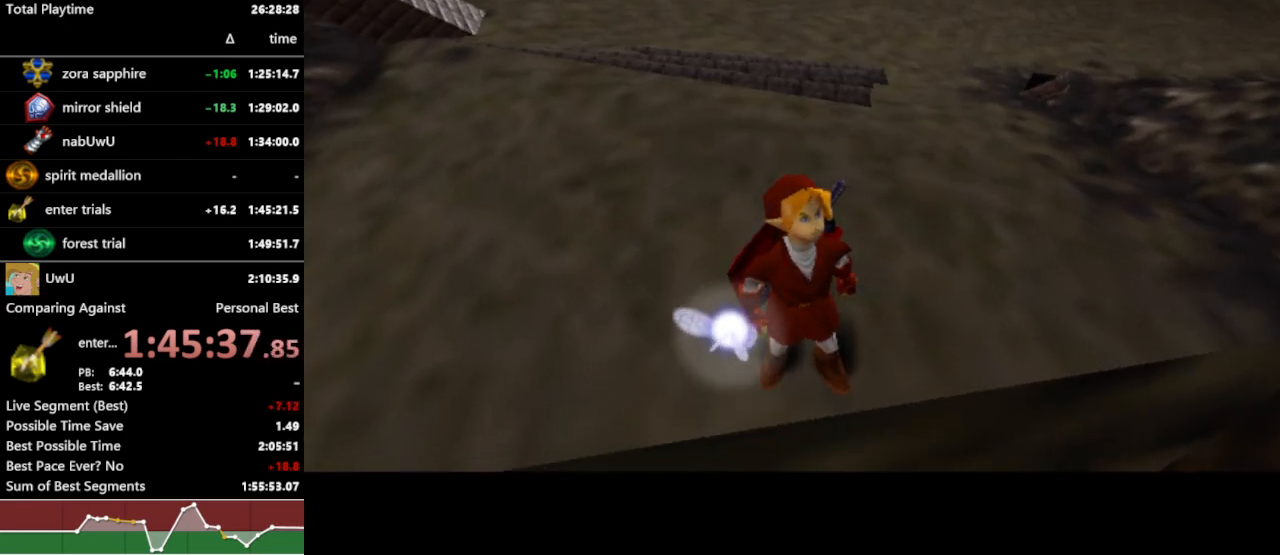
{"buttons": ["R1"], "left_stick": "center", "right_stick": "center", "events": []}
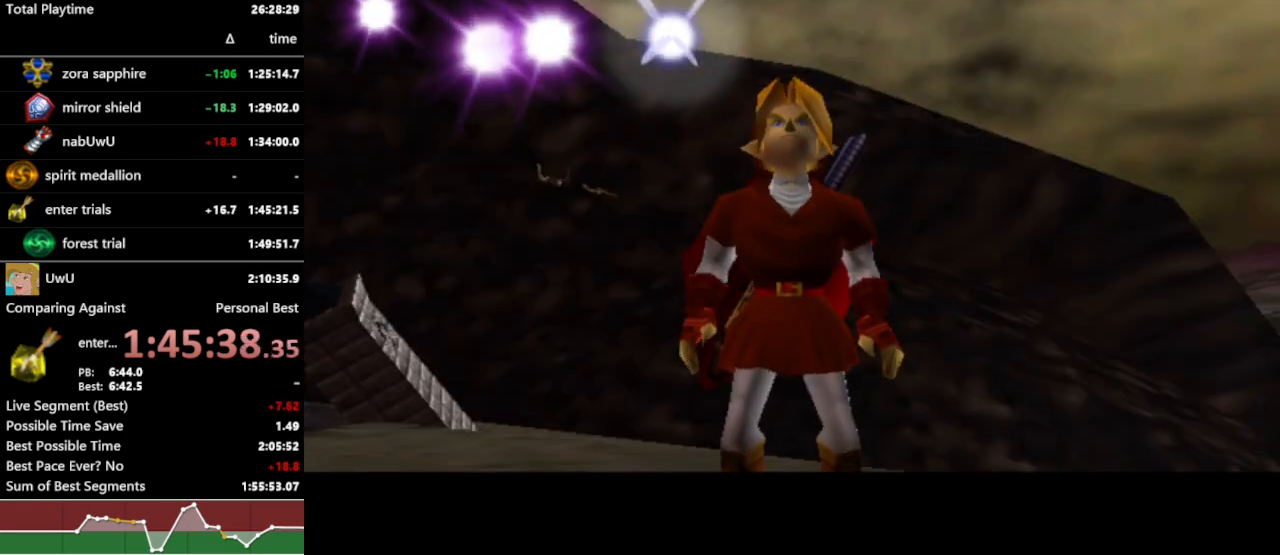
{"buttons": ["R1"], "left_stick": "center", "right_stick": "center", "events": []}
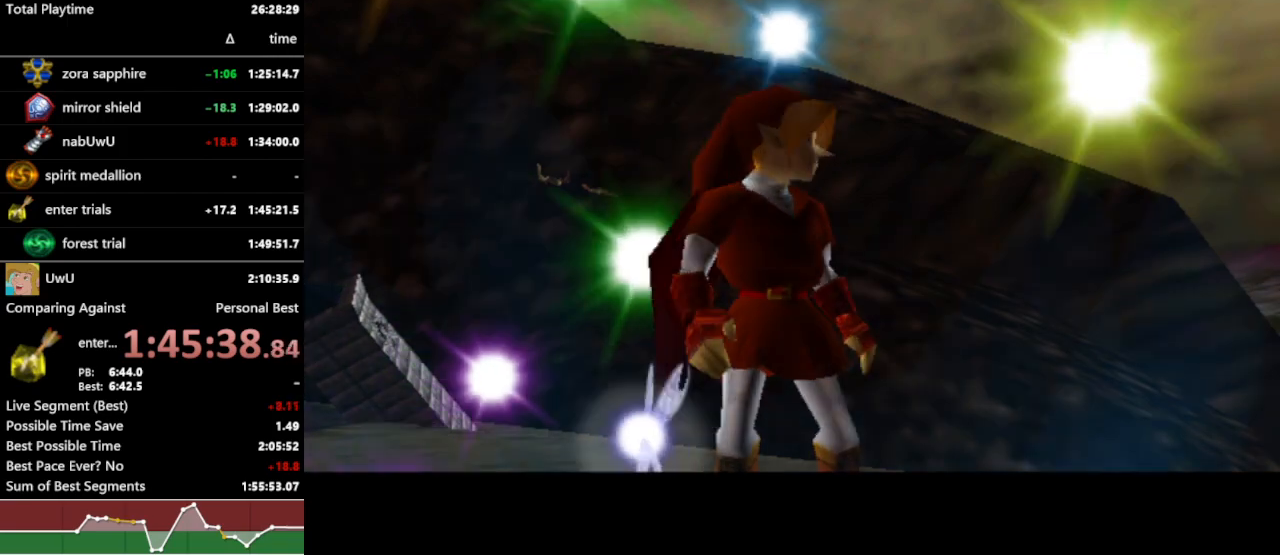
{"buttons": ["R1"], "left_stick": "center", "right_stick": "center", "events": []}
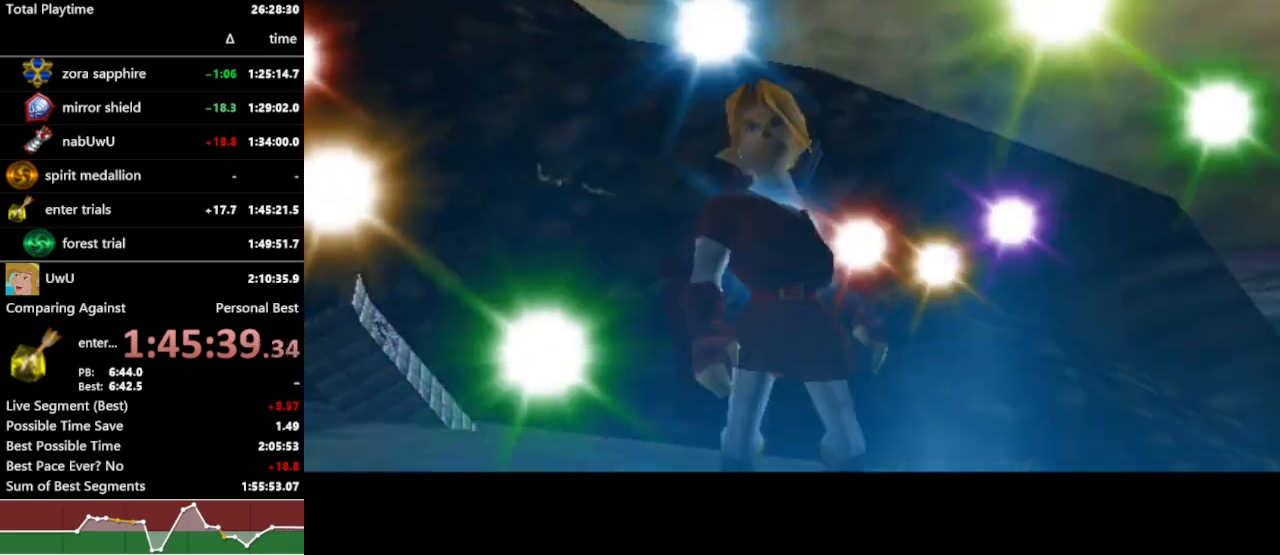
{"buttons": ["R1"], "left_stick": "center", "right_stick": "center", "events": []}
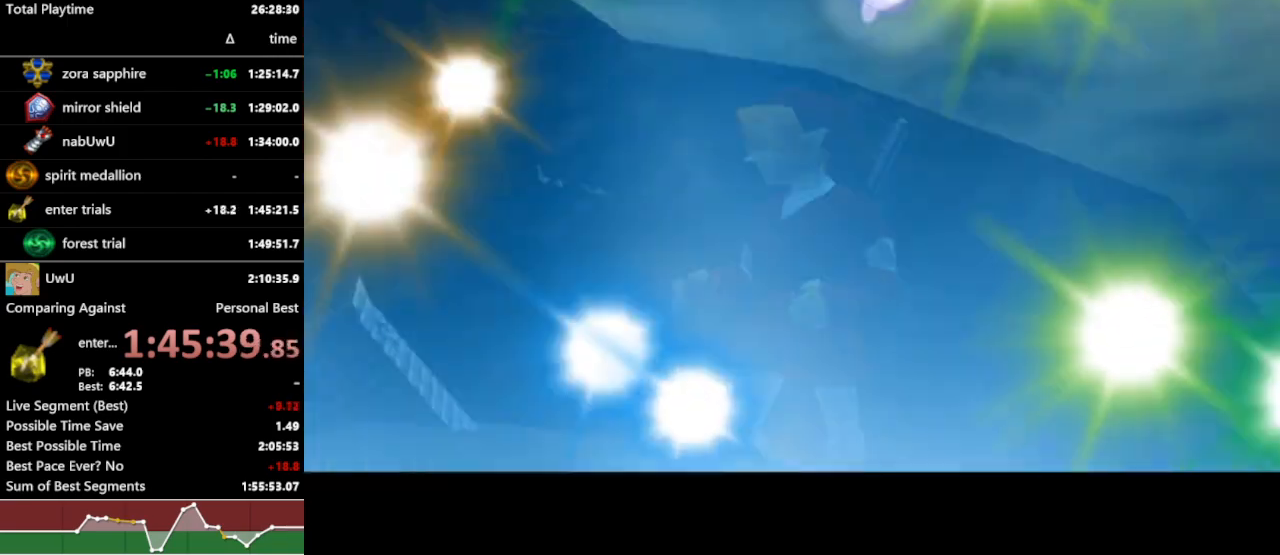
{"buttons": ["R1"], "left_stick": "center", "right_stick": "center", "events": []}
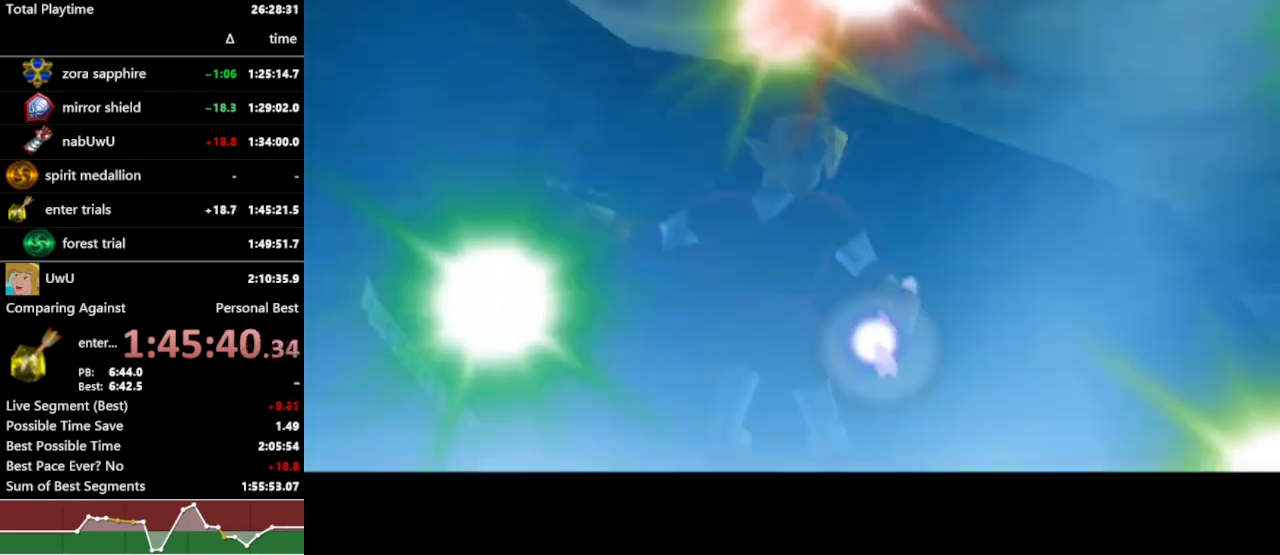
{"buttons": ["R1"], "left_stick": "center", "right_stick": "center", "events": []}
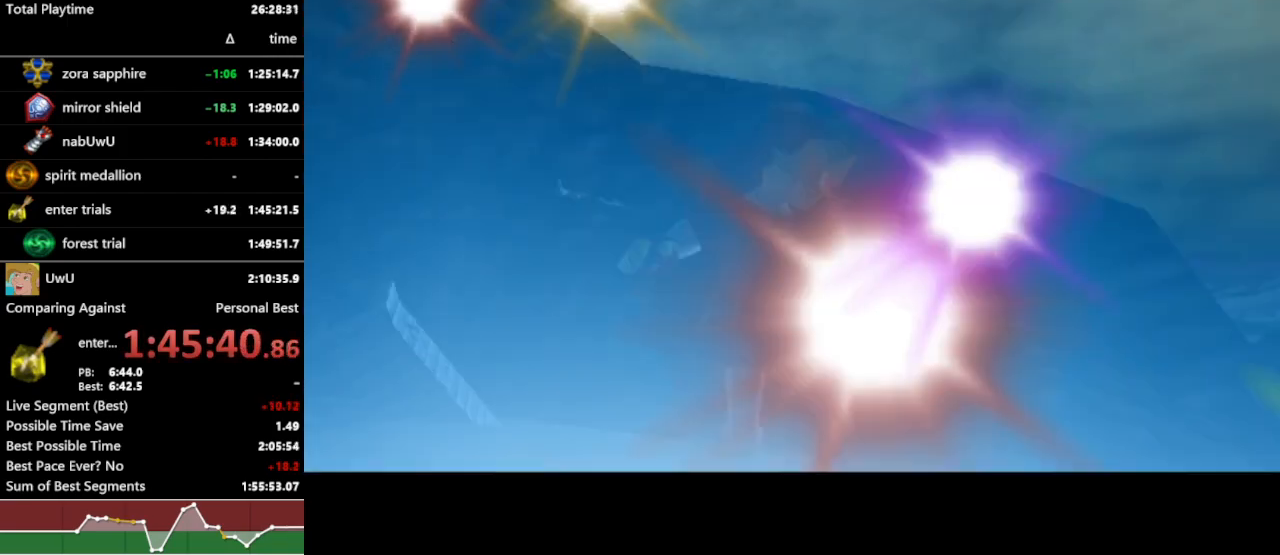
{"buttons": ["R1"], "left_stick": "center", "right_stick": "center", "events": []}
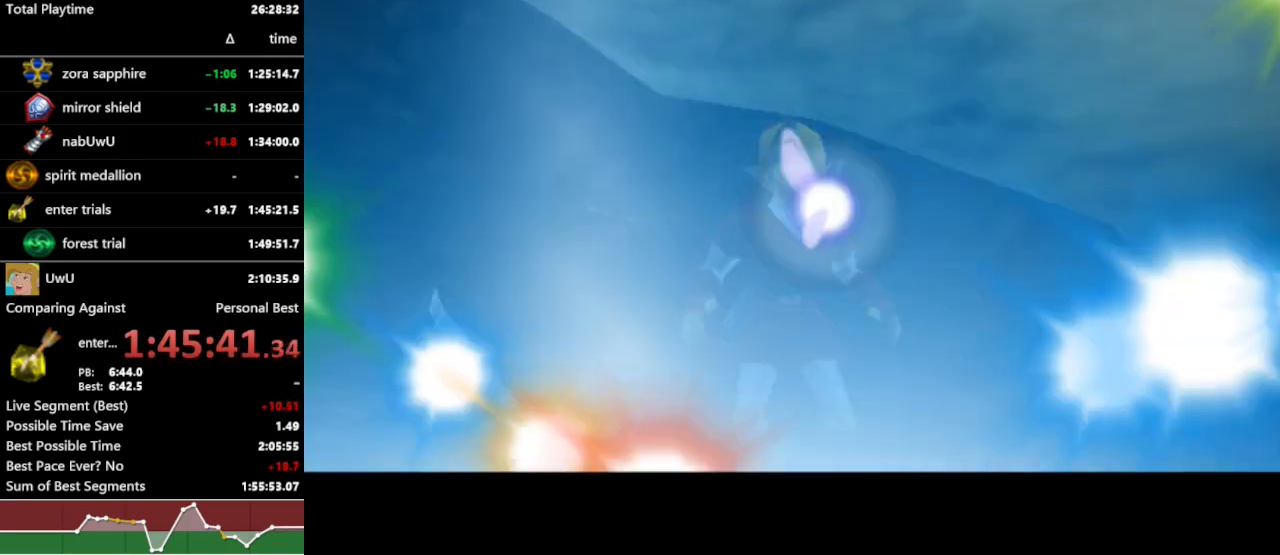
{"buttons": ["R1"], "left_stick": "center", "right_stick": "center", "events": []}
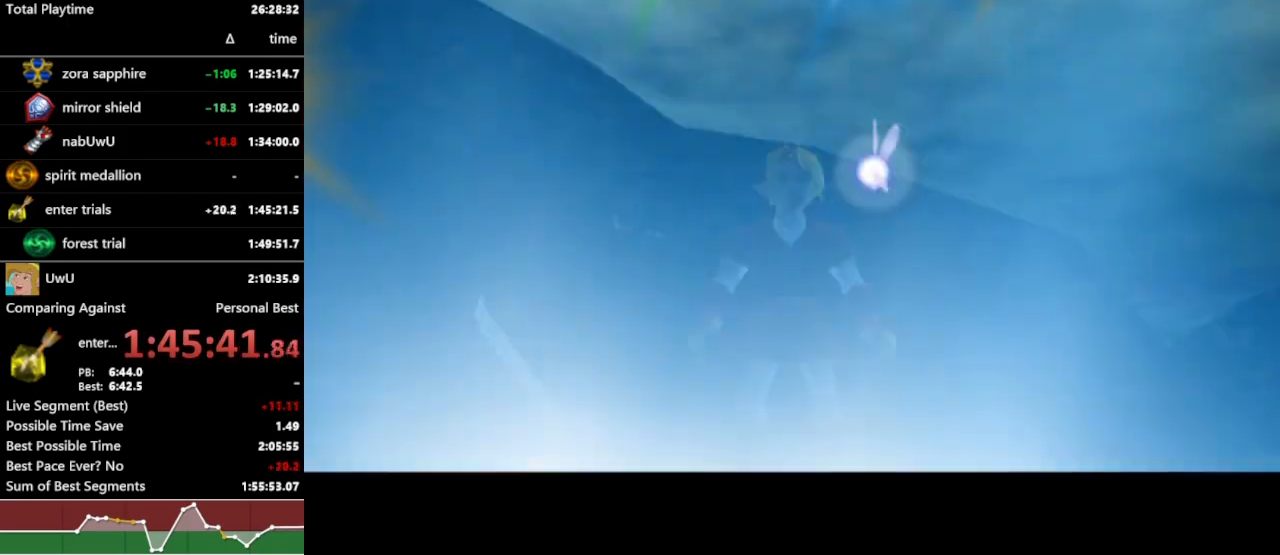
{"buttons": ["R1"], "left_stick": "center", "right_stick": "center", "events": []}
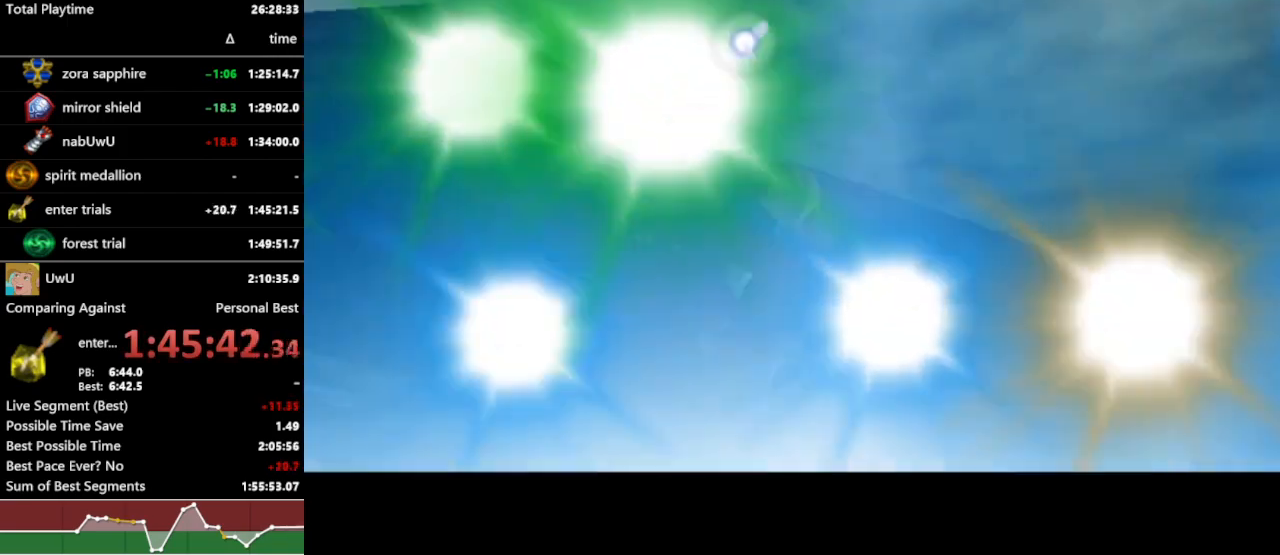
{"buttons": ["R1"], "left_stick": "center", "right_stick": "center", "events": []}
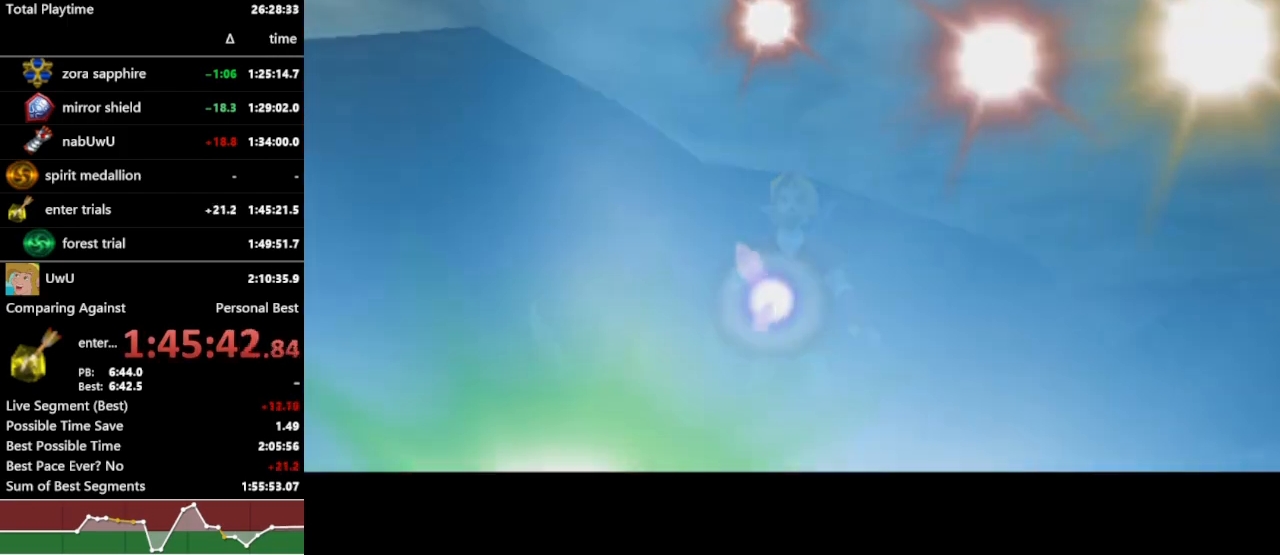
{"buttons": ["R1"], "left_stick": "center", "right_stick": "center", "events": []}
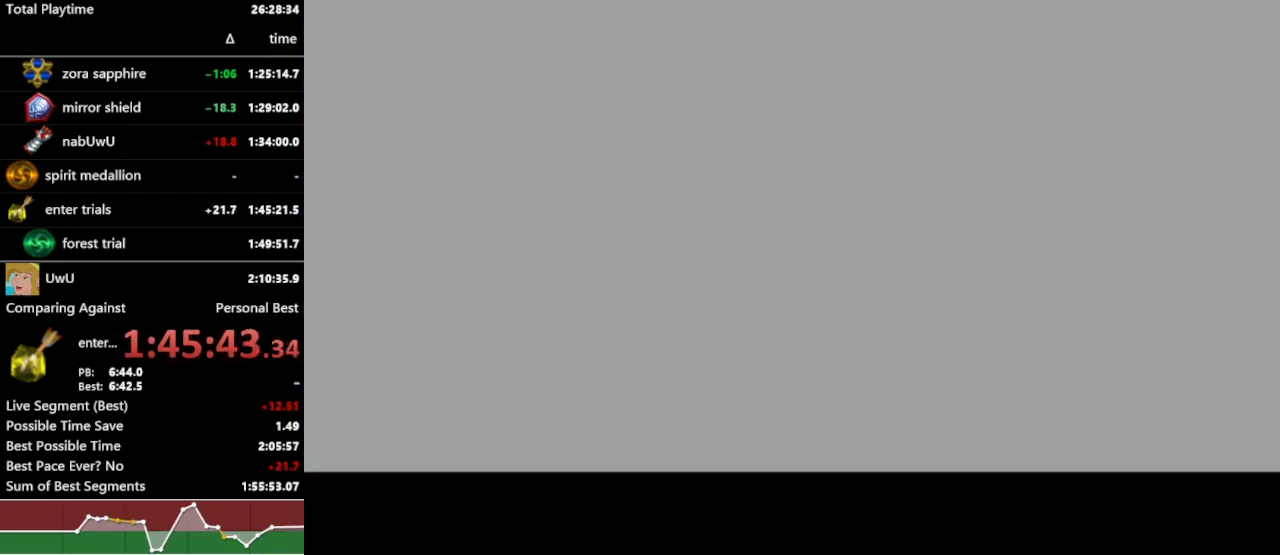
{"buttons": ["R1"], "left_stick": "center", "right_stick": "center", "events": []}
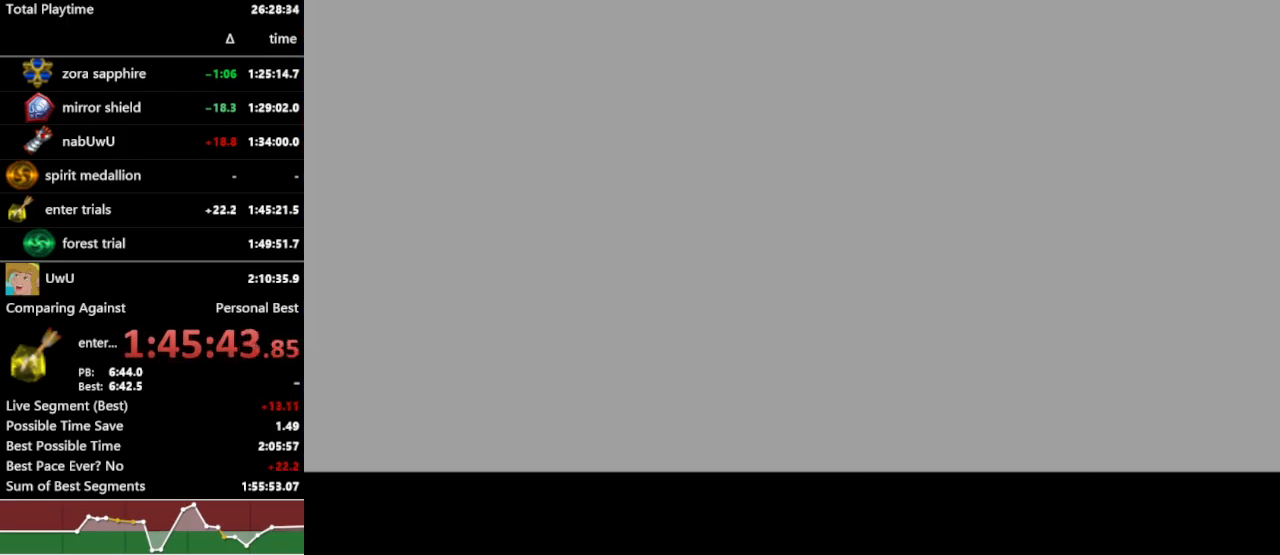
{"buttons": ["R1"], "left_stick": "center", "right_stick": "center", "events": []}
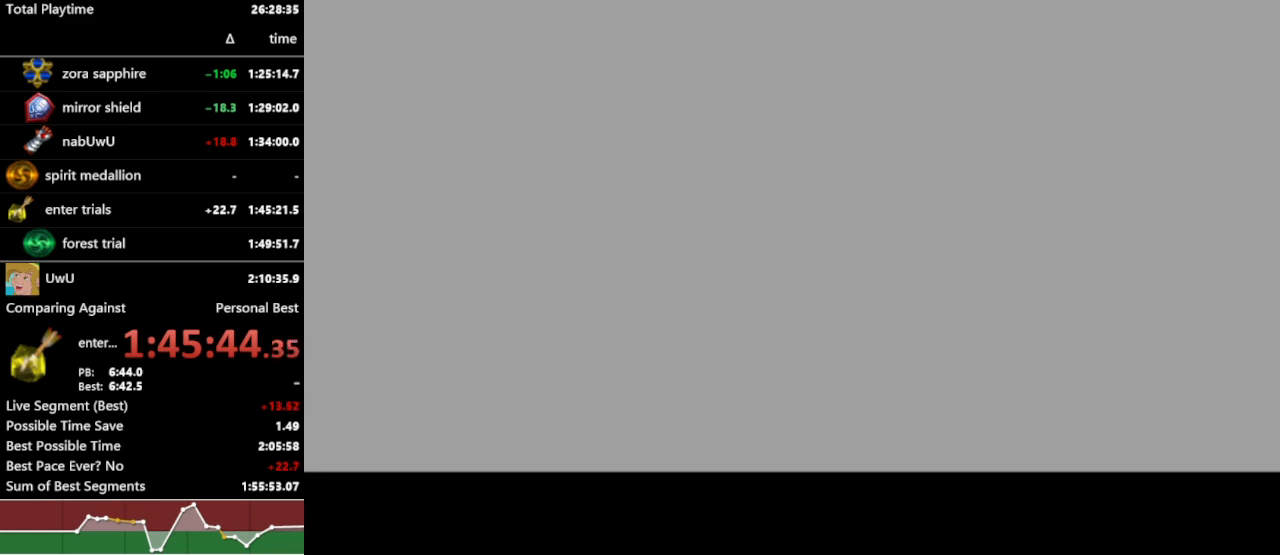
{"buttons": ["R1"], "left_stick": "center", "right_stick": "center", "events": []}
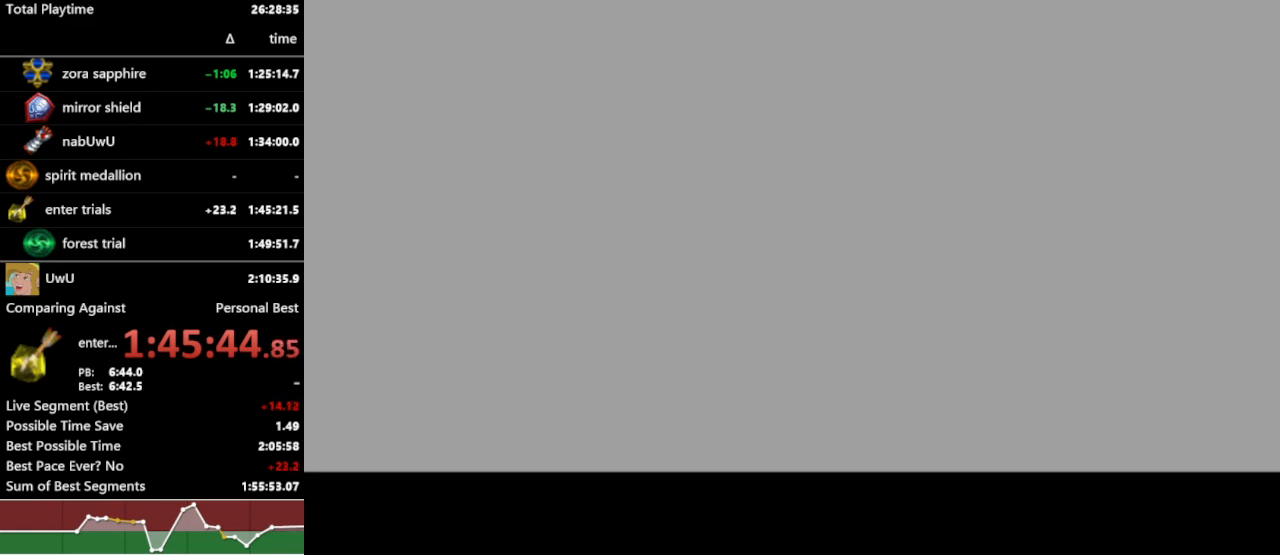
{"buttons": ["R1"], "left_stick": "center", "right_stick": "center", "events": []}
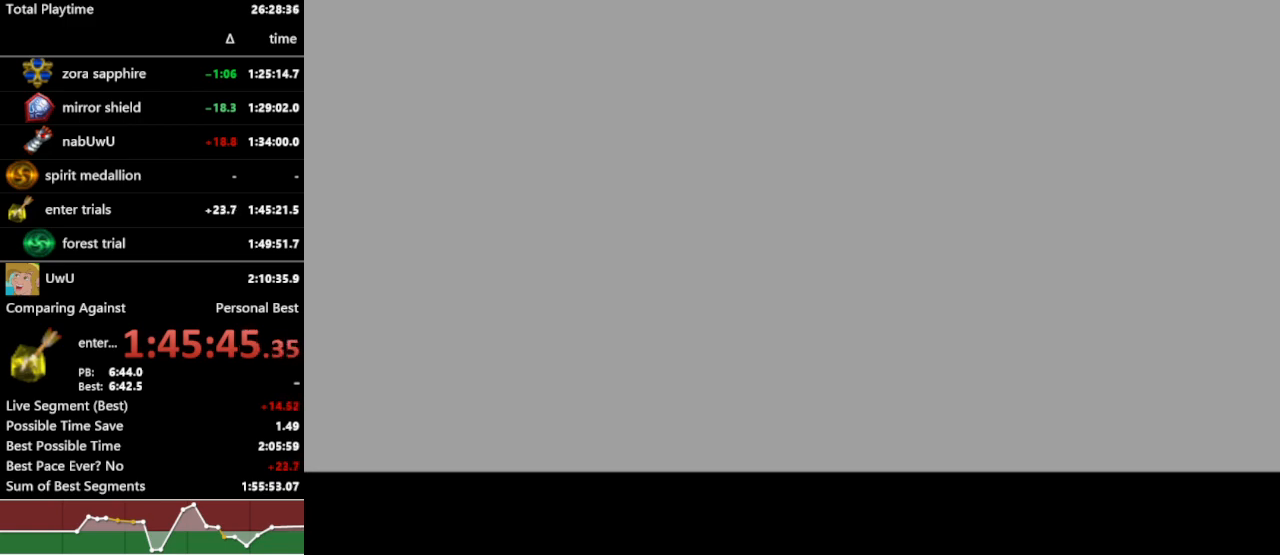
{"buttons": ["R1"], "left_stick": "center", "right_stick": "center", "events": []}
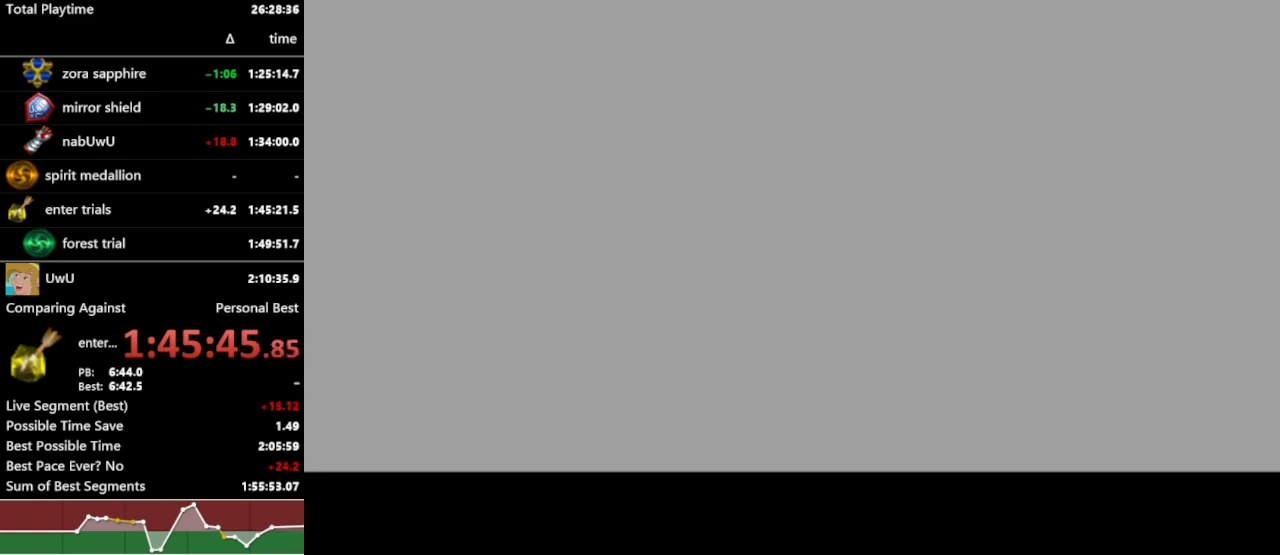
{"buttons": ["R1"], "left_stick": "center", "right_stick": "center", "events": []}
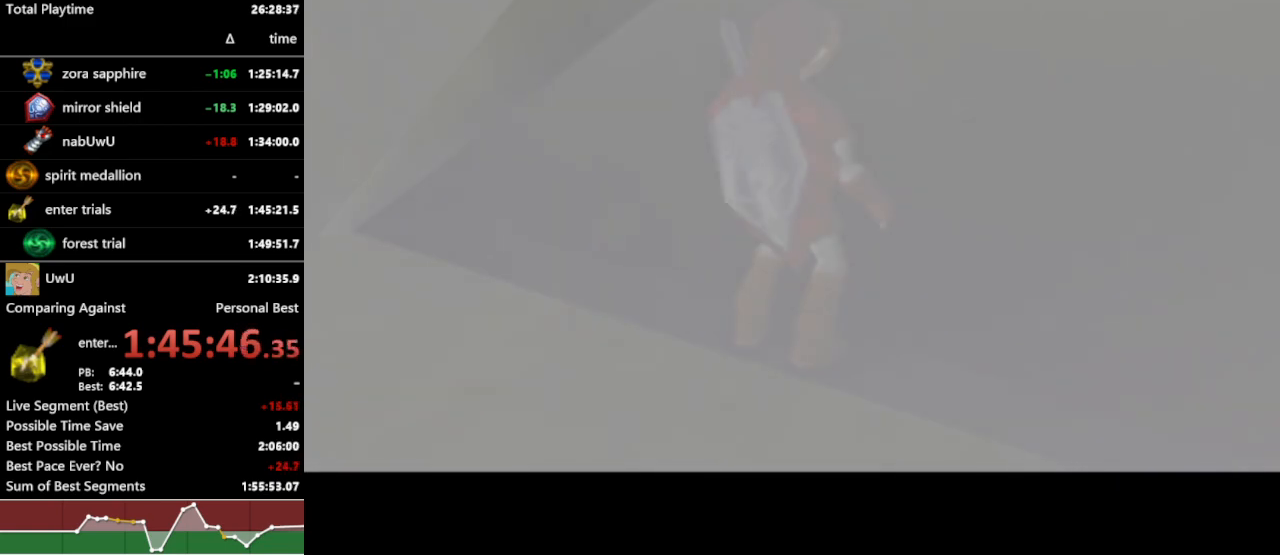
{"buttons": ["R1"], "left_stick": "center", "right_stick": "center", "events": []}
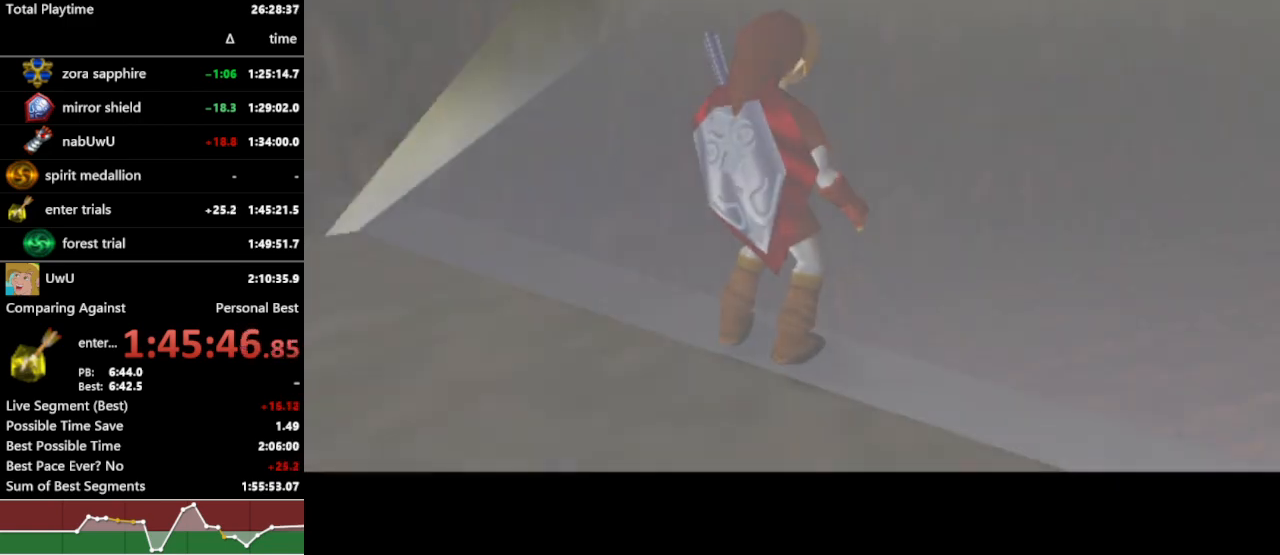
{"buttons": ["R1"], "left_stick": "center", "right_stick": "center", "events": []}
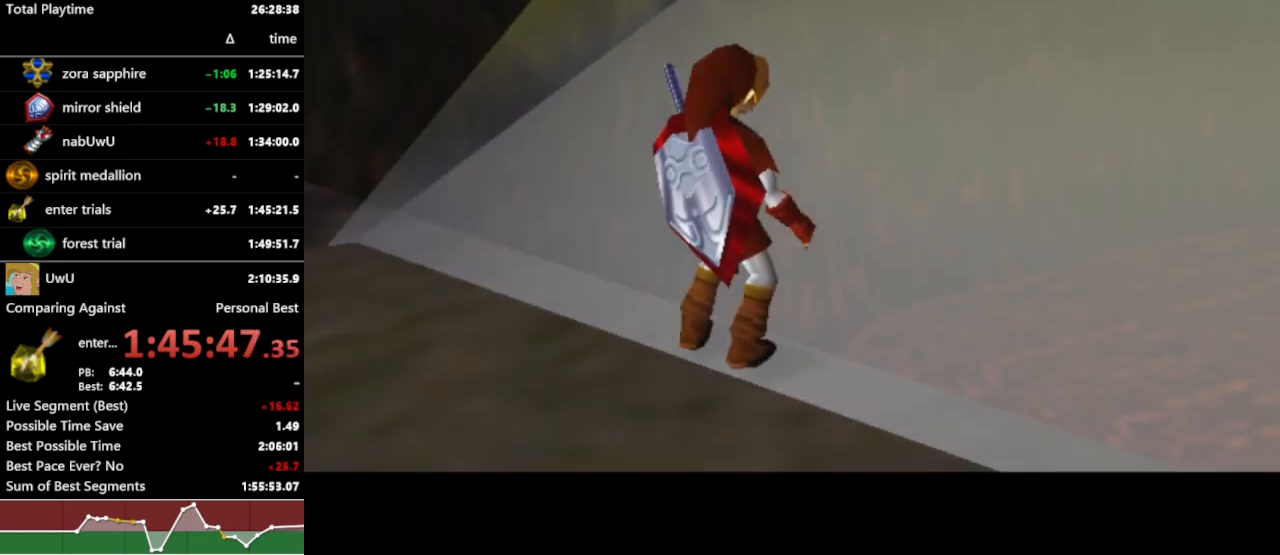
{"buttons": ["R1"], "left_stick": "center", "right_stick": "center", "events": []}